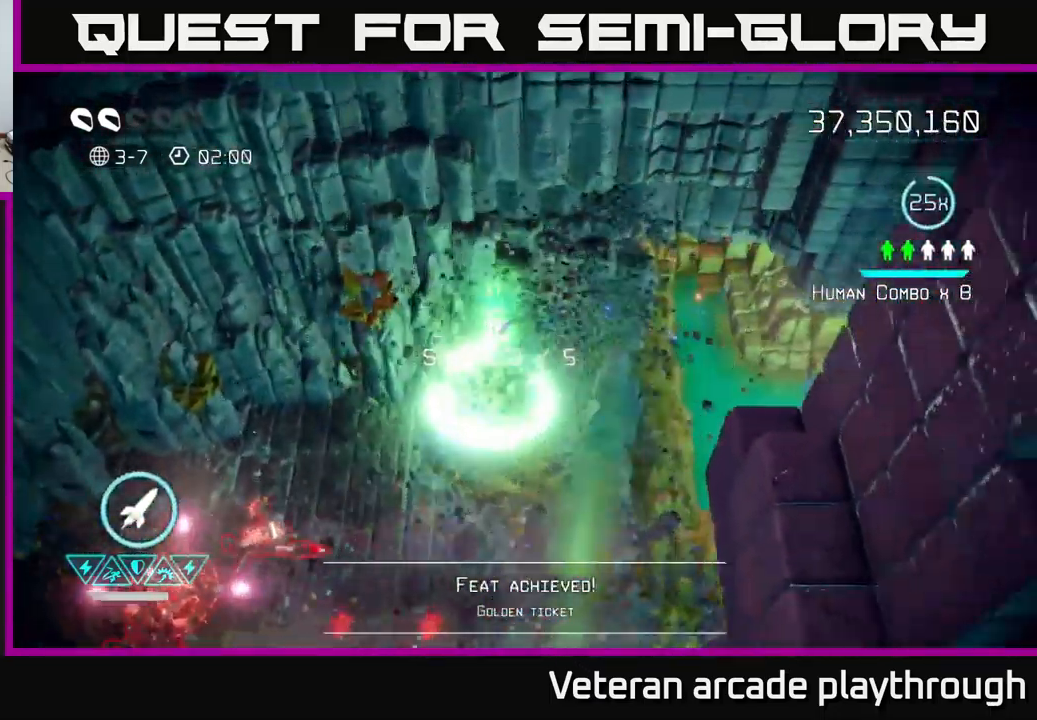
Gameplay with a controller (Xbox layout); each line is a JSON object with the inputs held at the frame after it. "events" lists button and stick changes between this image and that frame as [ms after this image, input, new state], when the widget could be followed in between.
{"buttons": [], "left_stick": "down-right", "right_stick": "down-right", "events": [[16, "left_stick", "down"], [100, "right_stick", "down-right"], [400, "left_stick", "down-right"]]}
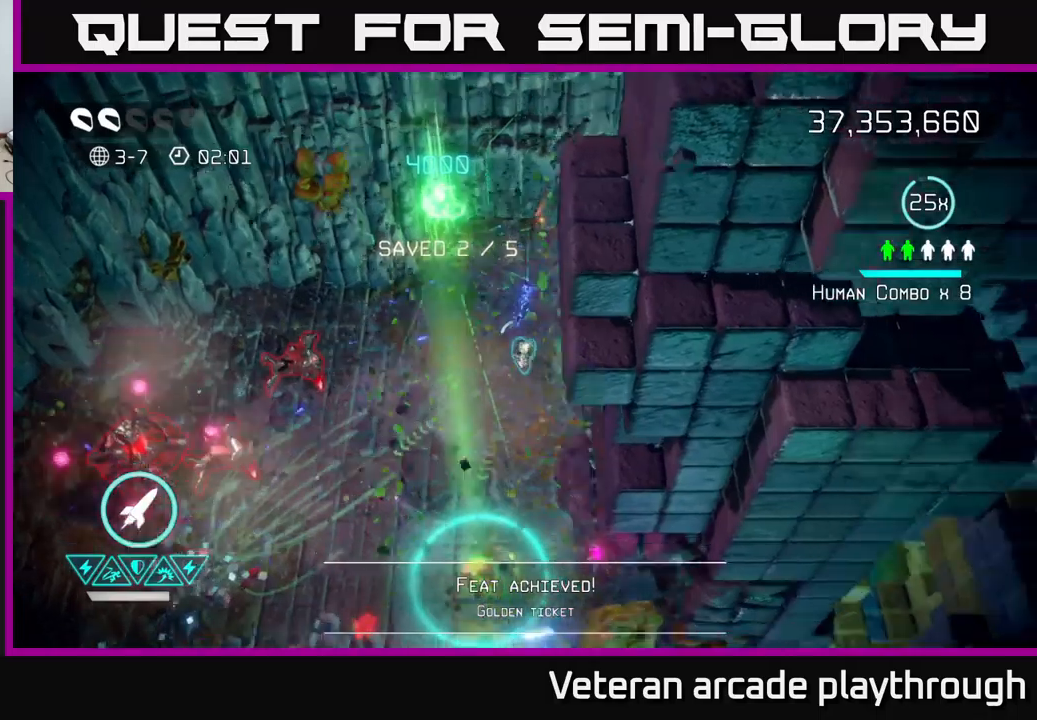
{"buttons": [], "left_stick": "down", "right_stick": "up-left", "events": [[33, "left_stick", "down"], [33, "right_stick", "down"], [417, "right_stick", "left"], [483, "right_stick", "up-left"]]}
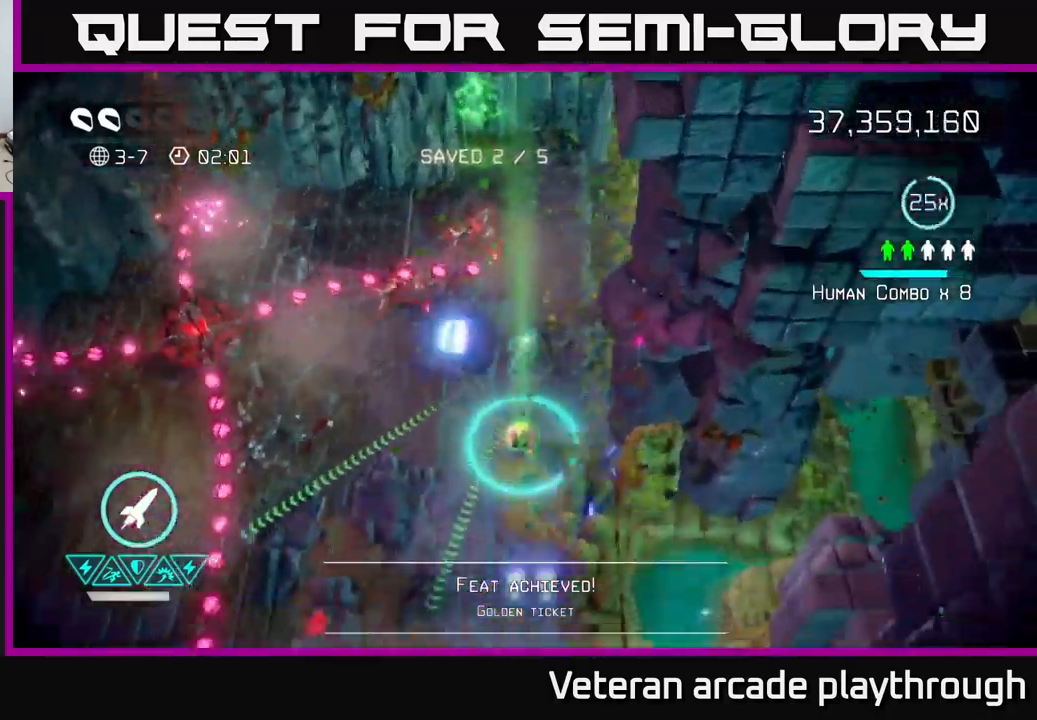
{"buttons": [], "left_stick": "left", "right_stick": "left", "events": [[200, "left_stick", "down-left"], [283, "right_stick", "left"], [400, "left_stick", "left"]]}
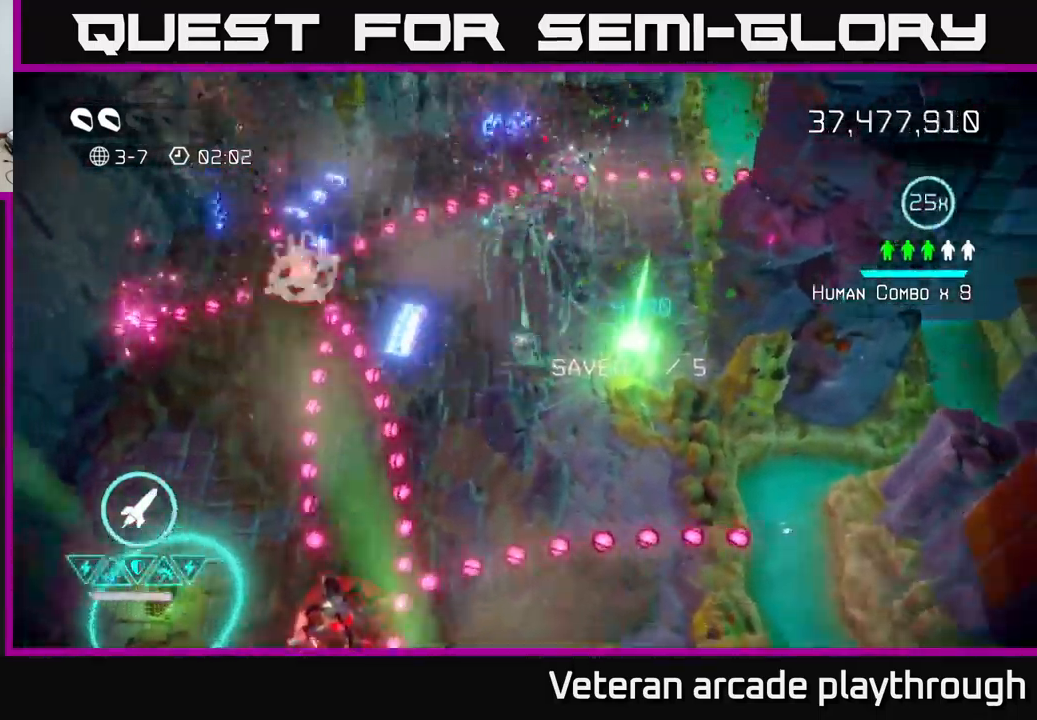
{"buttons": [], "left_stick": "up-right", "right_stick": "left", "events": [[17, "left_stick", "up-left"], [133, "left_stick", "left"], [383, "left_stick", "up-right"]]}
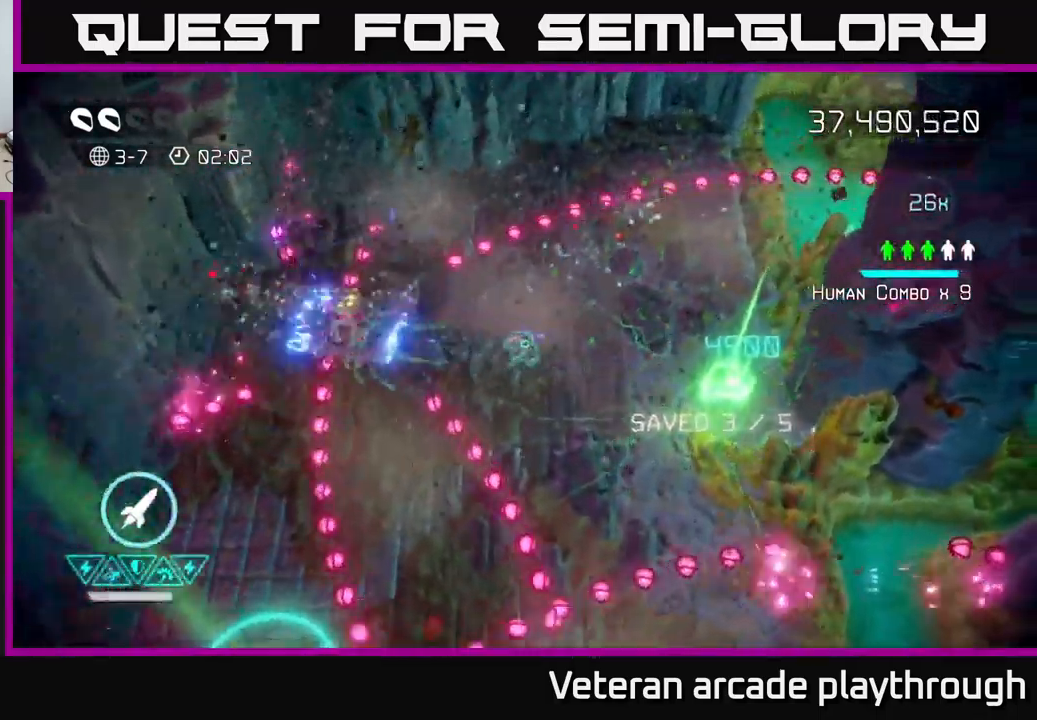
{"buttons": [], "left_stick": "up-left", "right_stick": "down-left", "events": [[83, "L2", "down"], [83, "right_stick", "down-left"], [133, "left_stick", "down-left"], [317, "L2", "up"], [383, "R2", "down"], [417, "left_stick", "down-right"], [483, "R2", "up"], [500, "left_stick", "up-left"]]}
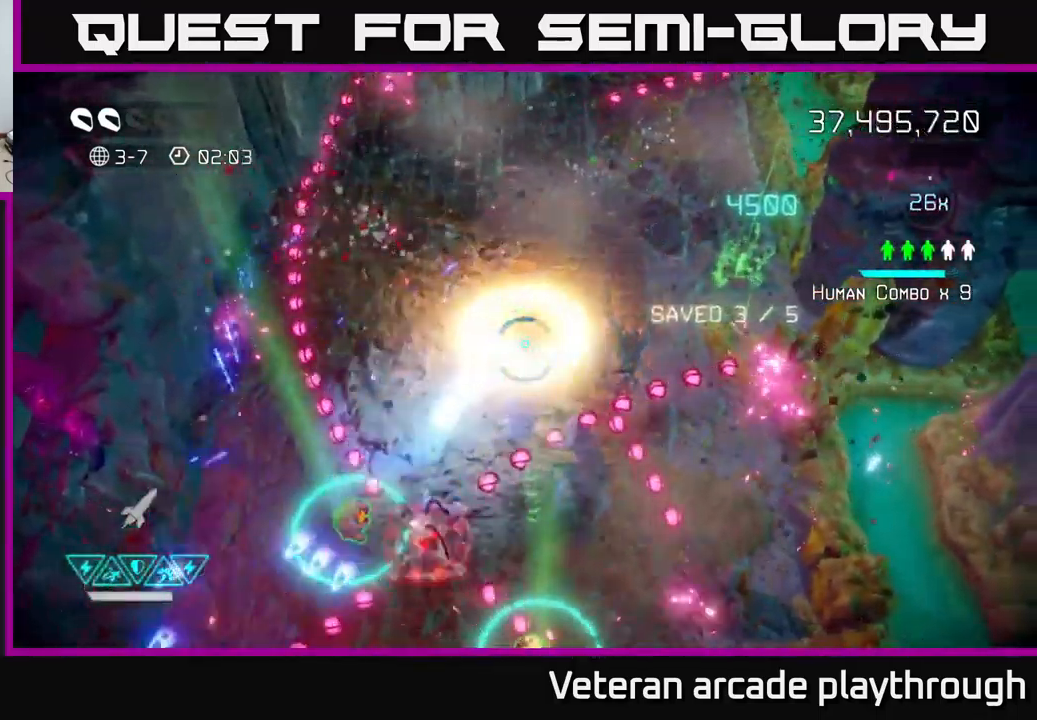
{"buttons": [], "left_stick": "down", "right_stick": "right", "events": [[167, "right_stick", "down"], [217, "left_stick", "down-left"], [333, "right_stick", "down-right"], [450, "left_stick", "down"], [483, "right_stick", "right"]]}
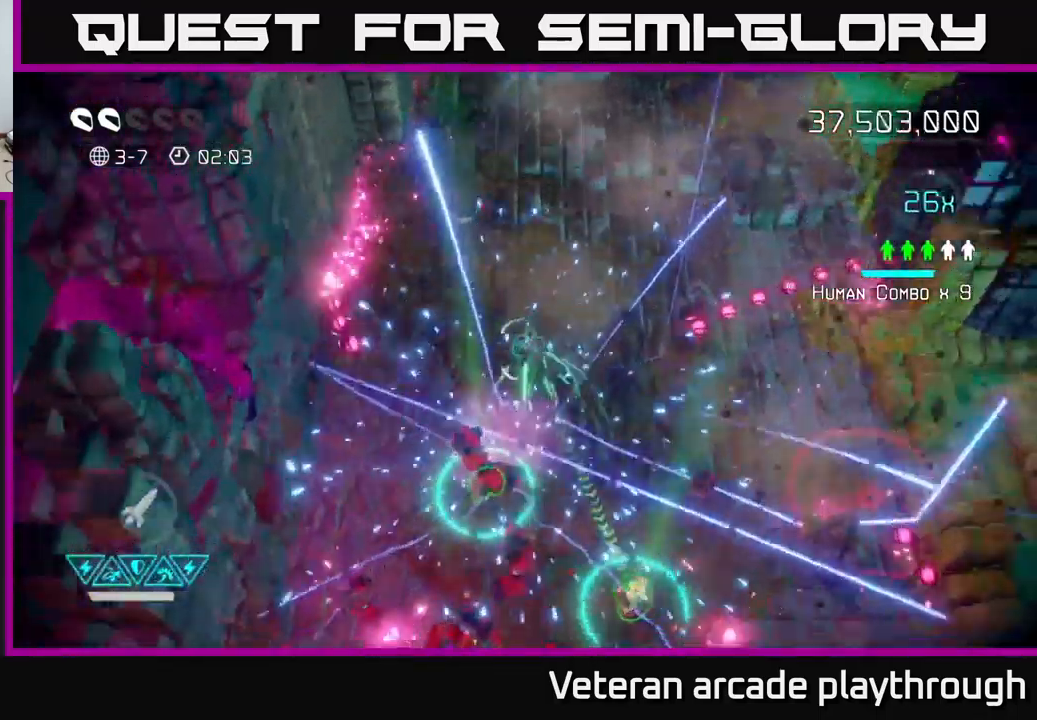
{"buttons": [], "left_stick": "down", "right_stick": "down", "events": [[67, "left_stick", "down-right"], [100, "right_stick", "down-right"], [300, "left_stick", "down"], [383, "right_stick", "down"]]}
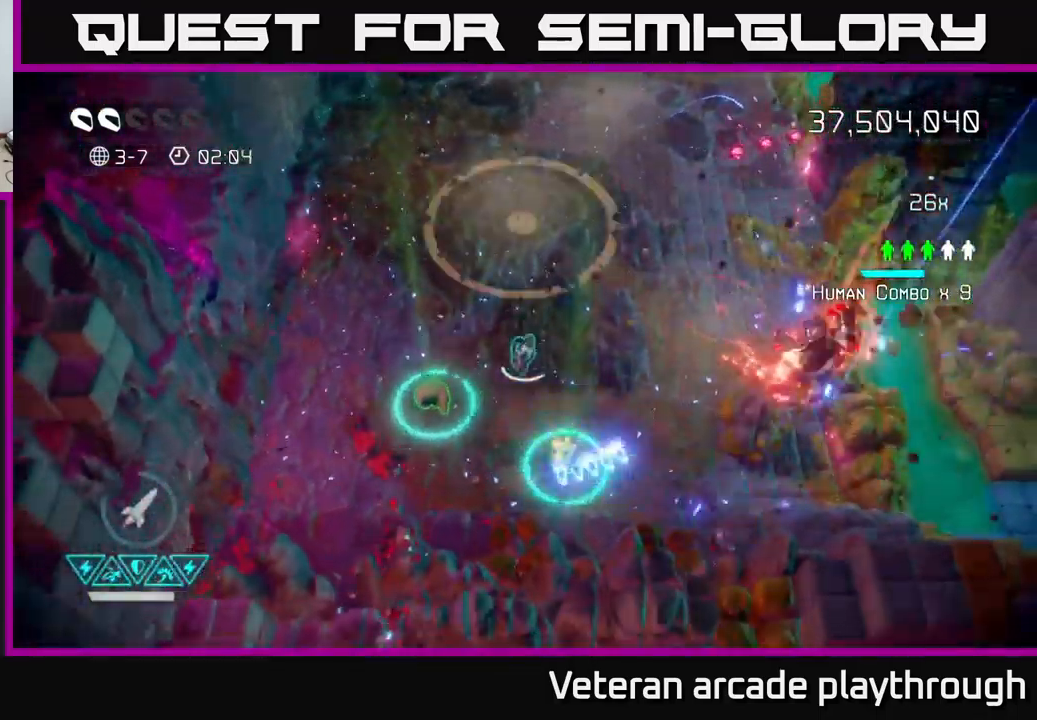
{"buttons": [], "left_stick": "down-right", "right_stick": "right", "events": [[83, "left_stick", "up"], [100, "right_stick", "right"], [233, "left_stick", "right"], [300, "right_stick", "up-right"], [467, "left_stick", "down-right"], [467, "right_stick", "right"]]}
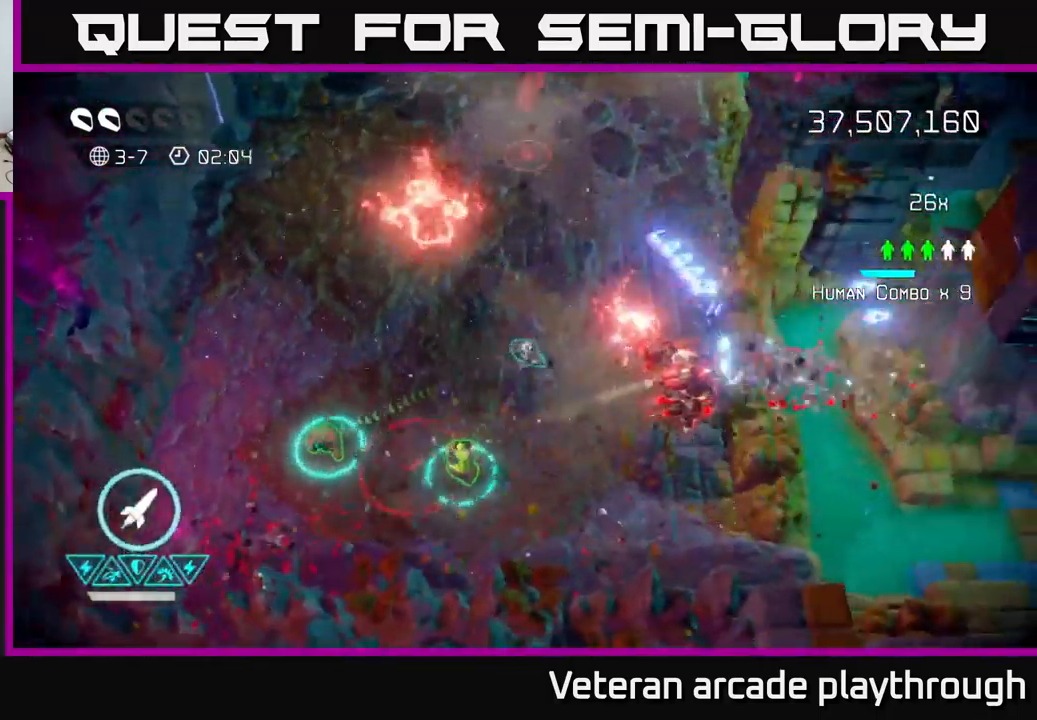
{"buttons": [], "left_stick": "down", "right_stick": "up-right", "events": [[167, "left_stick", "down"], [283, "right_stick", "up-right"]]}
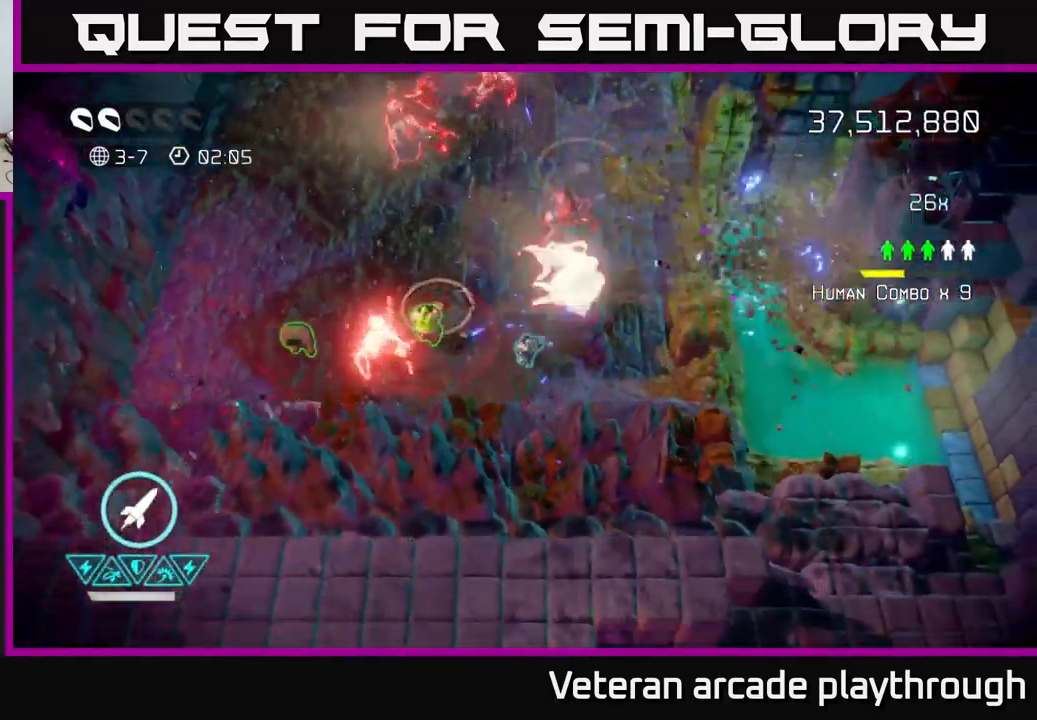
{"buttons": ["R2"], "left_stick": "up-right", "right_stick": "up-left", "events": [[133, "right_stick", "up"], [200, "left_stick", "center"], [333, "left_stick", "right"], [367, "right_stick", "up-left"], [450, "R2", "down"], [450, "left_stick", "up-right"]]}
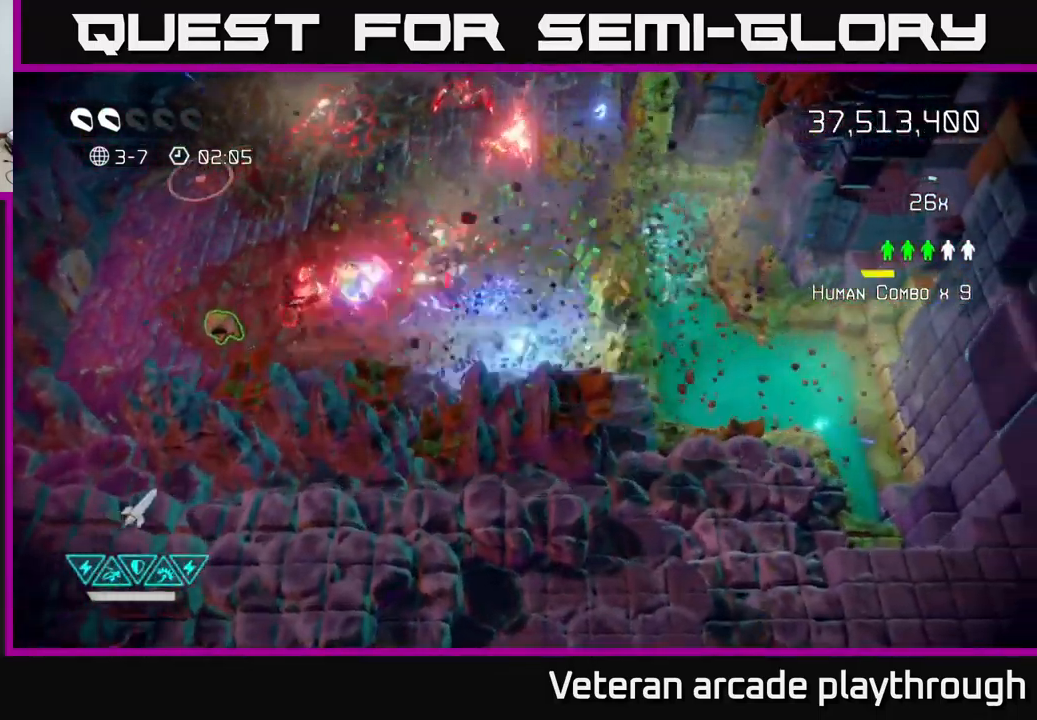
{"buttons": [], "left_stick": "up-left", "right_stick": "up-left", "events": [[67, "R2", "up"], [167, "left_stick", "up-left"], [283, "left_stick", "down-left"], [467, "left_stick", "up-left"]]}
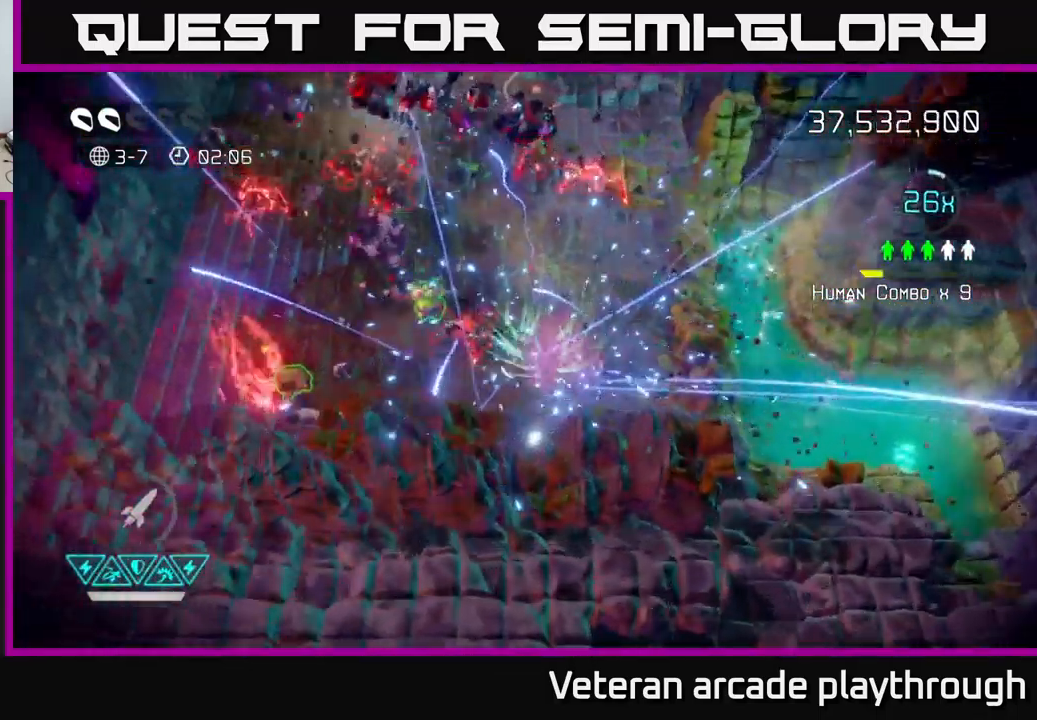
{"buttons": [], "left_stick": "up-left", "right_stick": "up-left", "events": [[250, "left_stick", "left"], [500, "left_stick", "up-left"]]}
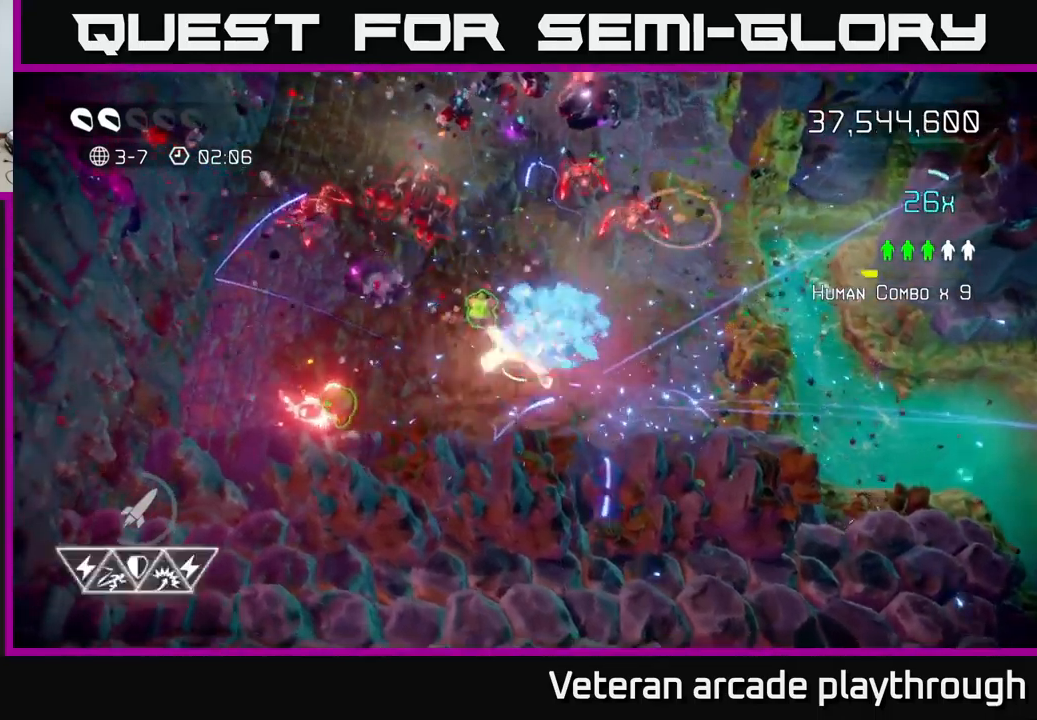
{"buttons": [], "left_stick": "right", "right_stick": "up", "events": [[67, "L2", "down"], [84, "L2", "up"], [134, "right_stick", "left"], [350, "left_stick", "up-right"], [384, "right_stick", "up"], [417, "left_stick", "right"]]}
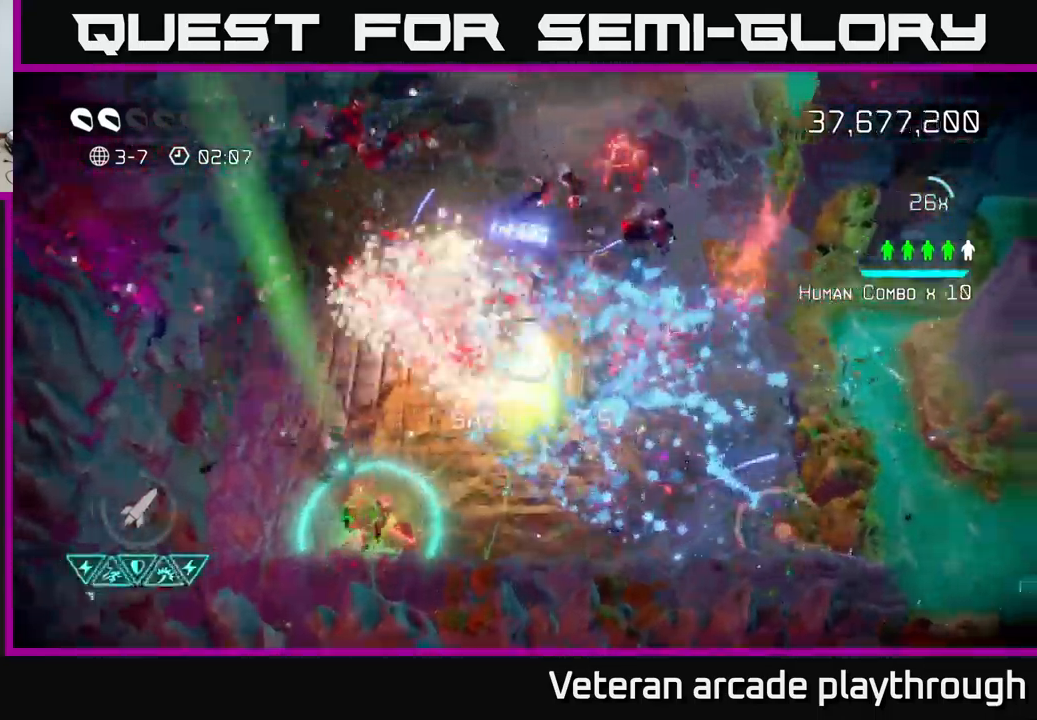
{"buttons": [], "left_stick": "left", "right_stick": "up-right", "events": [[17, "right_stick", "up-left"], [84, "left_stick", "down"], [150, "right_stick", "left"], [167, "left_stick", "up"], [250, "right_stick", "down-left"], [400, "right_stick", "up-left"], [450, "left_stick", "left"], [467, "right_stick", "up-right"]]}
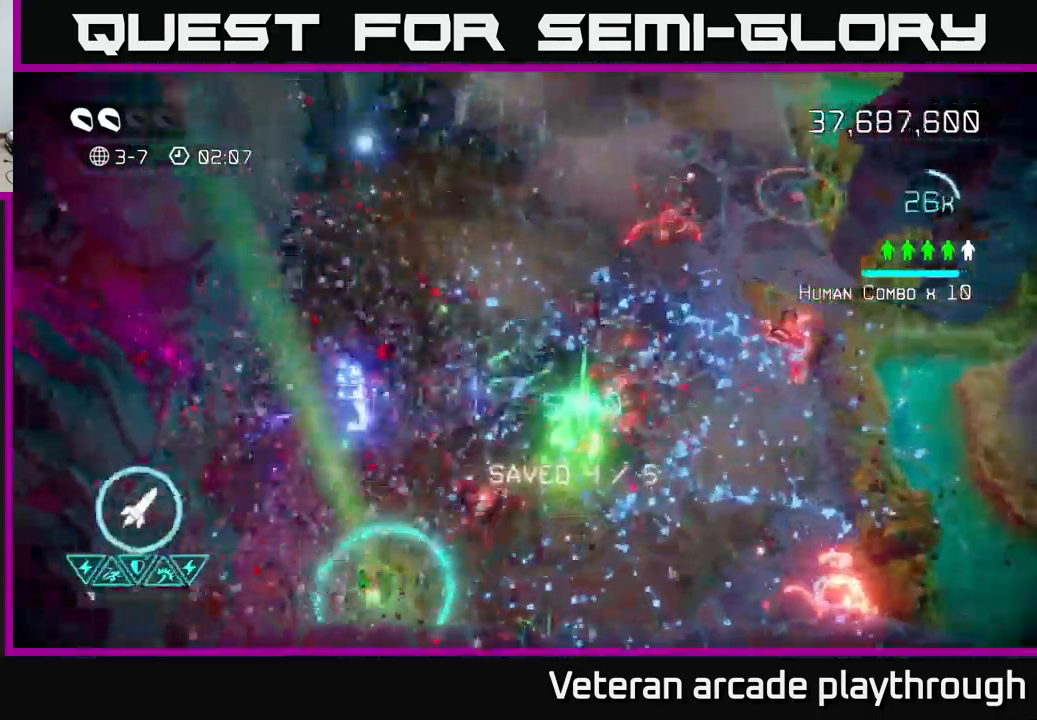
{"buttons": [], "left_stick": "up", "right_stick": "down-right", "events": [[100, "right_stick", "right"], [167, "left_stick", "up"], [200, "right_stick", "down-right"]]}
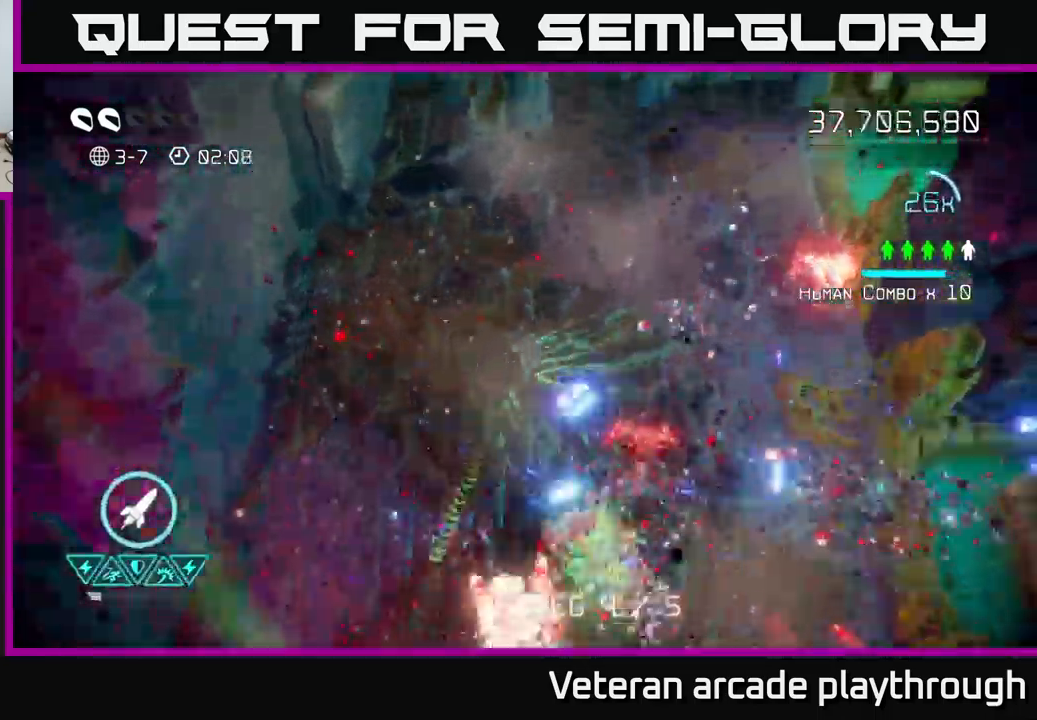
{"buttons": [], "left_stick": "down-left", "right_stick": "down", "events": [[134, "right_stick", "down"], [184, "left_stick", "left"], [234, "left_stick", "down-left"]]}
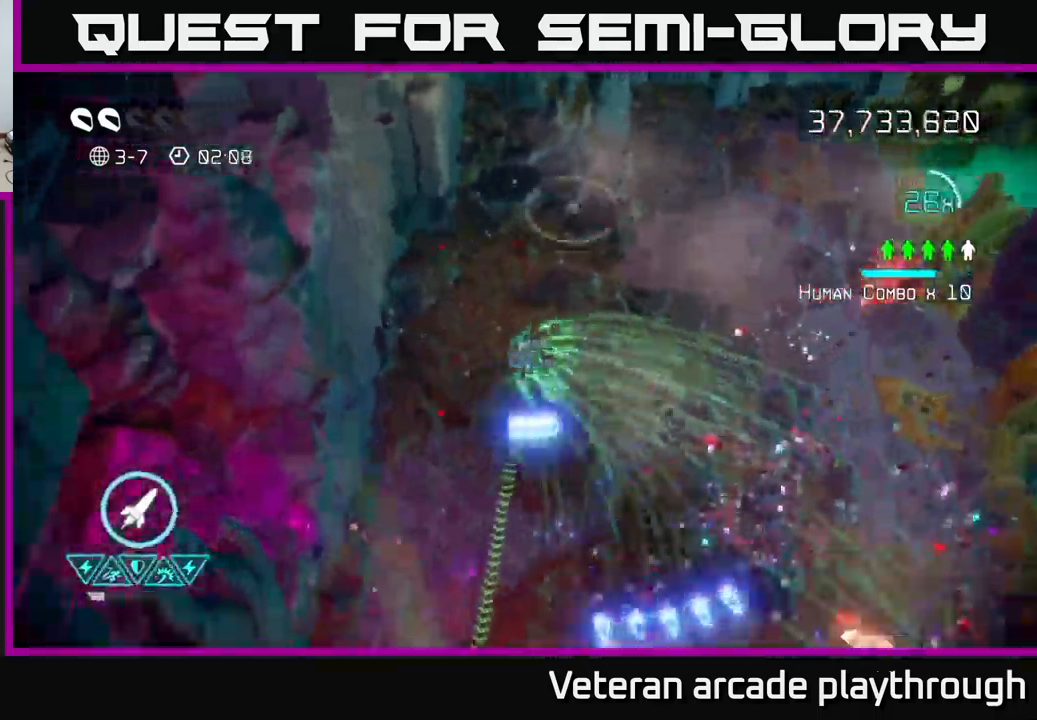
{"buttons": [], "left_stick": "down", "right_stick": "right", "events": [[100, "left_stick", "down"], [300, "right_stick", "right"]]}
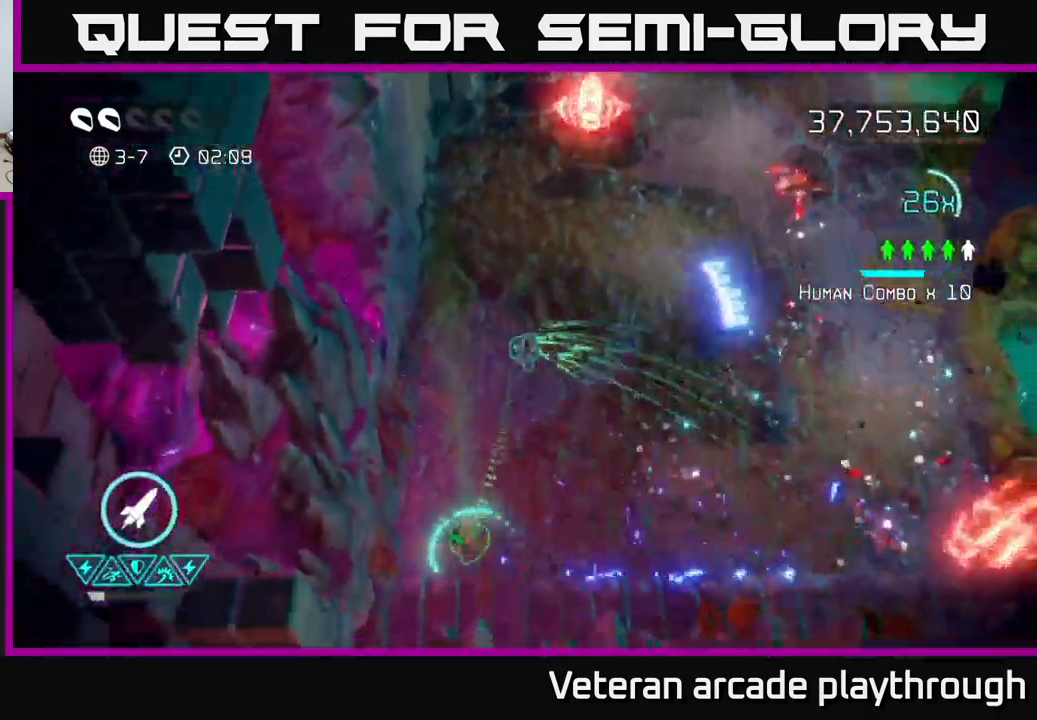
{"buttons": [], "left_stick": "down-left", "right_stick": "up-right", "events": [[150, "right_stick", "up-right"], [367, "left_stick", "down-left"]]}
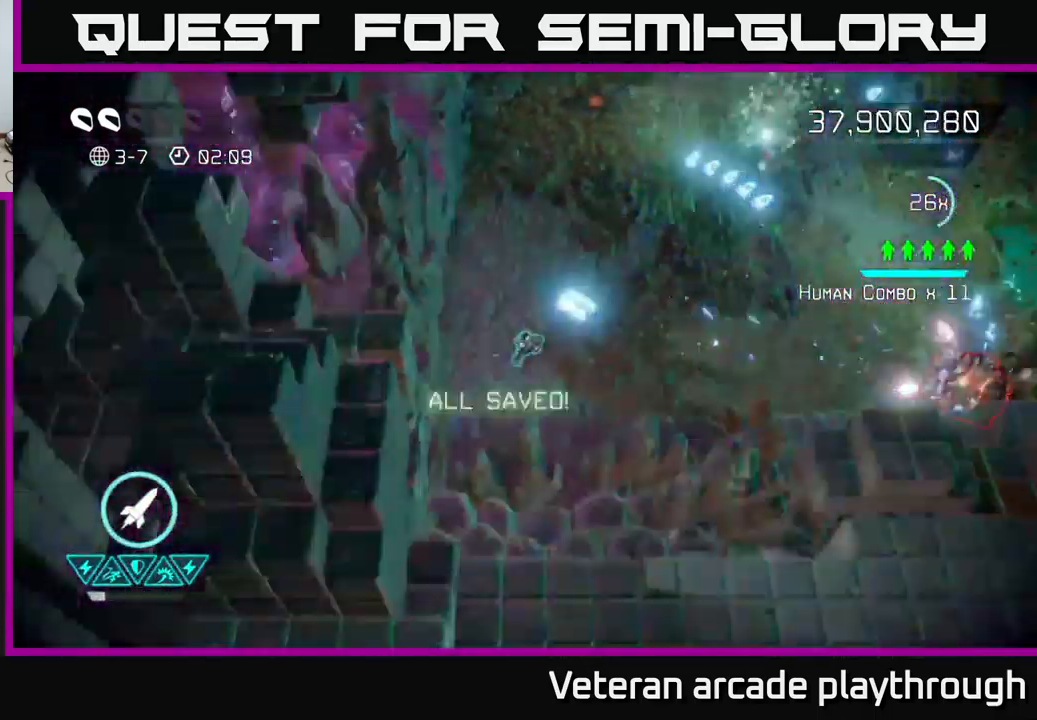
{"buttons": [], "left_stick": "right", "right_stick": "right", "events": [[150, "left_stick", "down-right"], [267, "right_stick", "up"], [284, "left_stick", "up-right"], [434, "right_stick", "right"], [484, "left_stick", "right"]]}
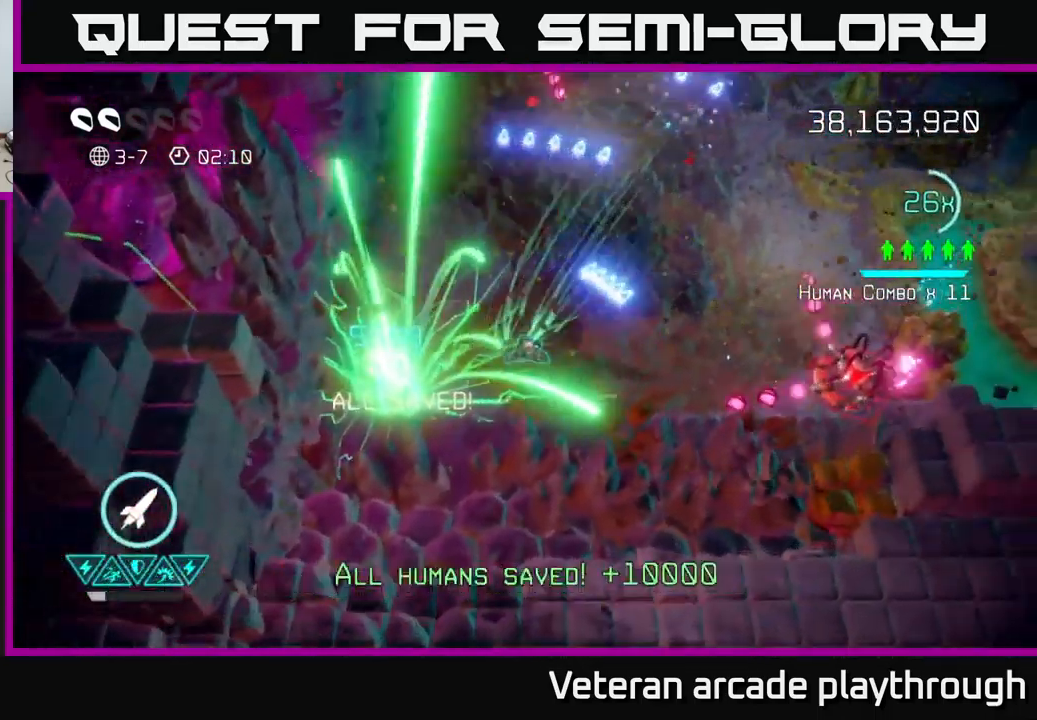
{"buttons": [], "left_stick": "right", "right_stick": "right", "events": [[367, "left_stick", "up-right"], [500, "left_stick", "right"]]}
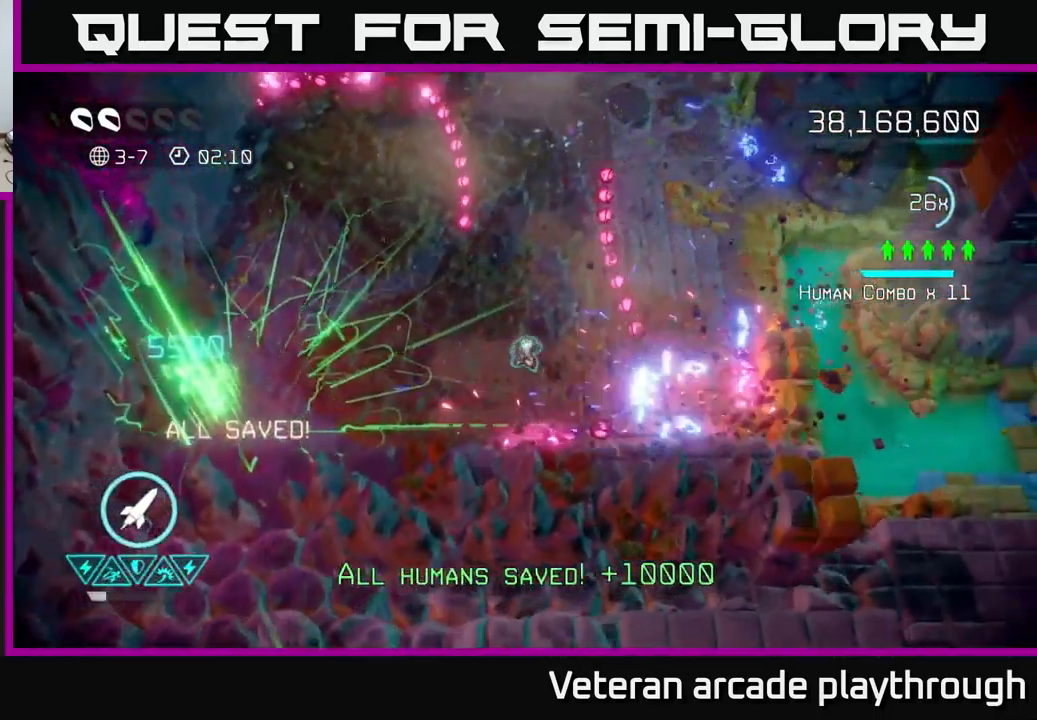
{"buttons": ["R2"], "left_stick": "up-right", "right_stick": "up-left", "events": [[167, "left_stick", "up"], [317, "right_stick", "up-left"], [417, "left_stick", "up-right"], [450, "R2", "down"]]}
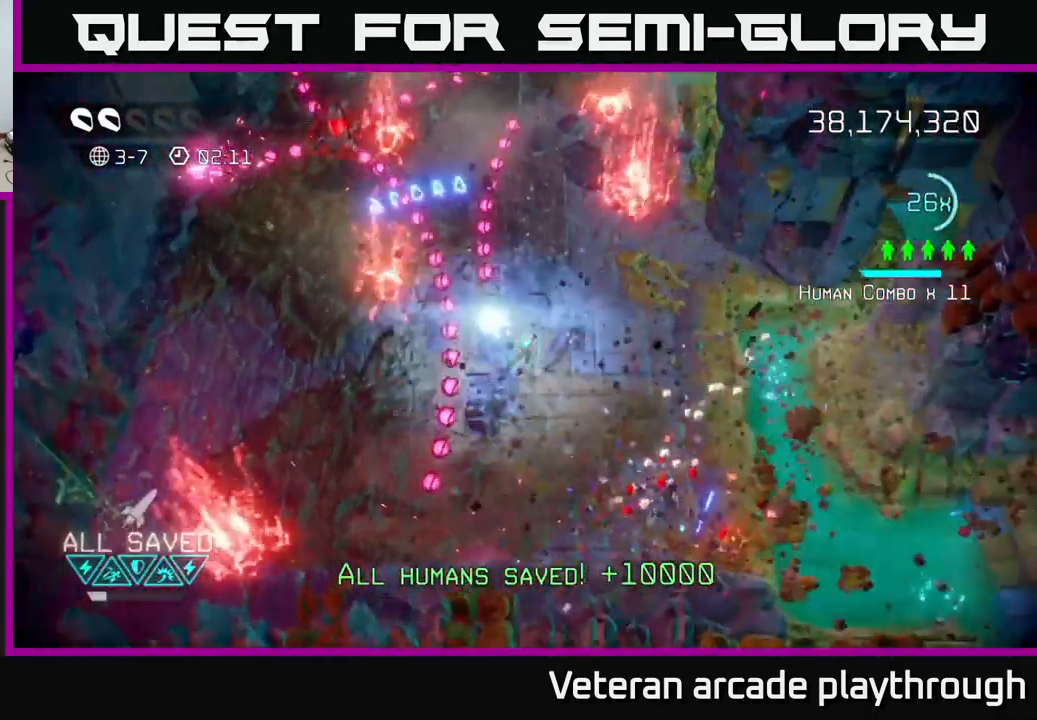
{"buttons": [], "left_stick": "up", "right_stick": "up-left", "events": [[67, "R2", "up"], [266, "left_stick", "up"]]}
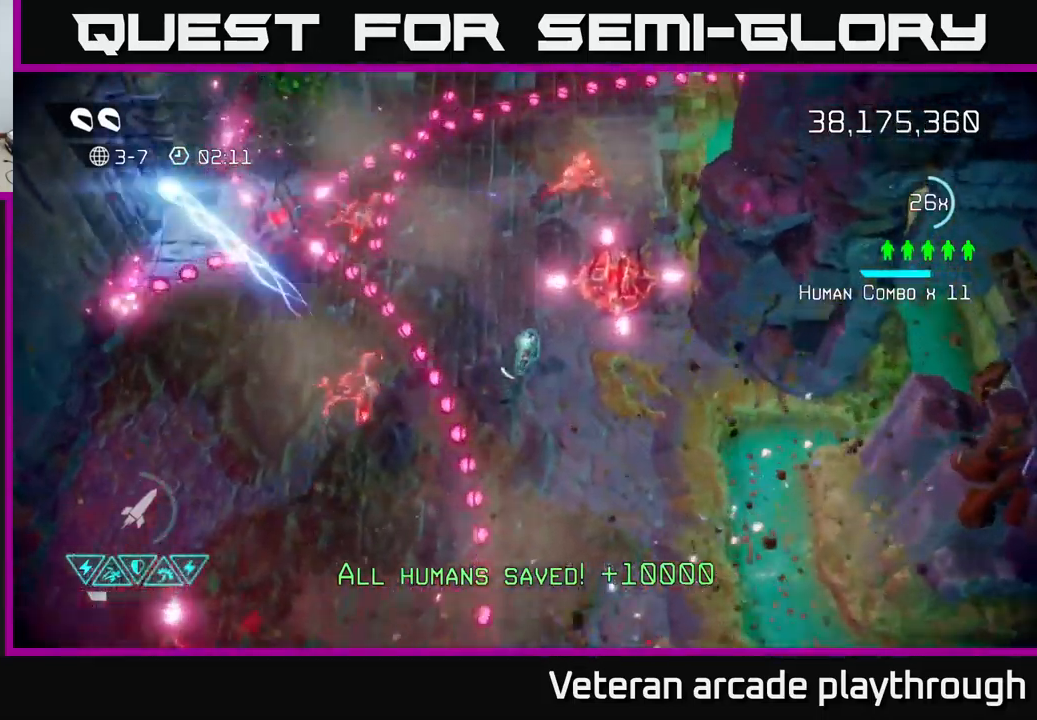
{"buttons": [], "left_stick": "up-left", "right_stick": "left", "events": [[66, "right_stick", "left"], [366, "left_stick", "up-left"]]}
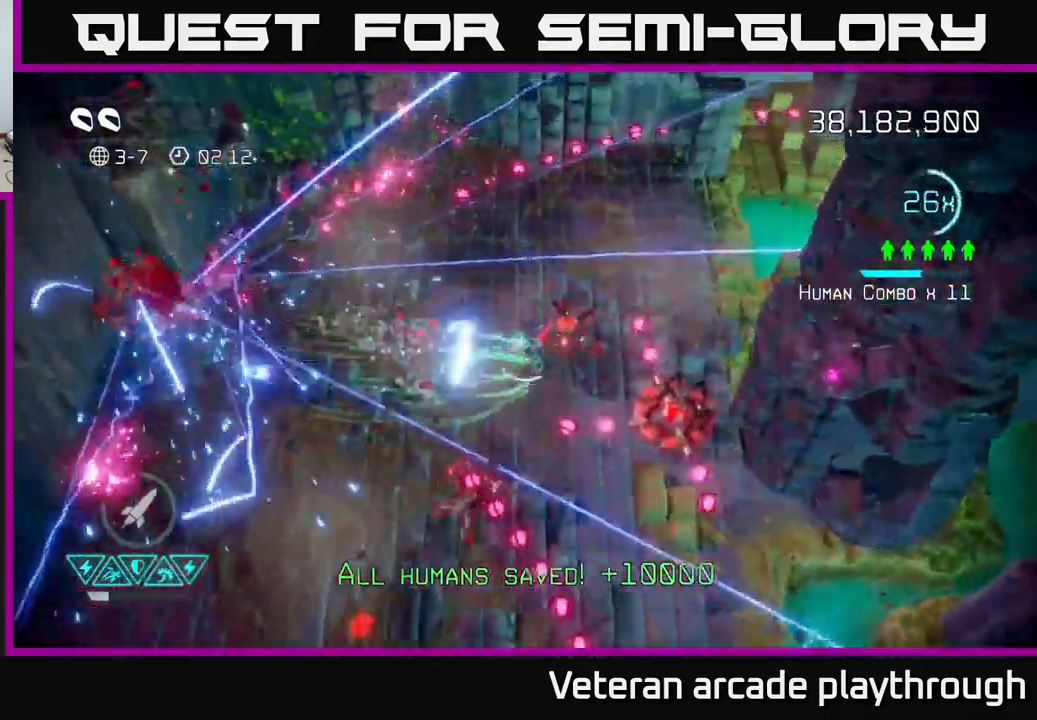
{"buttons": [], "left_stick": "up-left", "right_stick": "down-right", "events": [[50, "right_stick", "down"], [166, "right_stick", "down-right"], [233, "left_stick", "up-right"], [466, "left_stick", "up-left"]]}
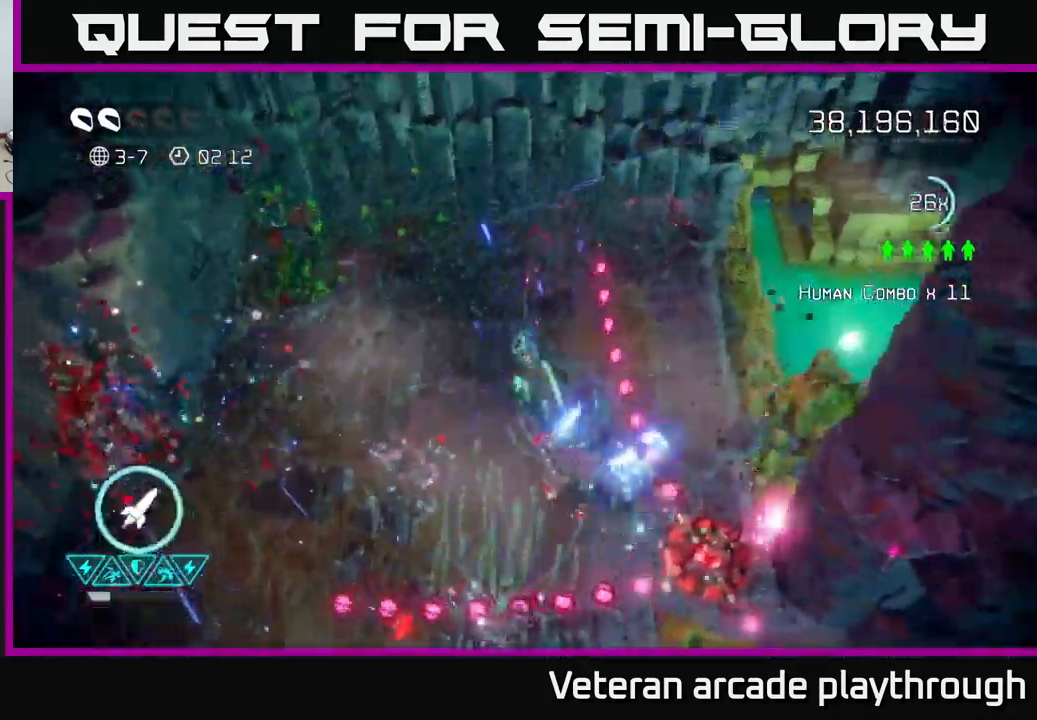
{"buttons": [], "left_stick": "down", "right_stick": "down-right", "events": [[66, "left_stick", "down"], [166, "left_stick", "down-right"], [366, "left_stick", "down"]]}
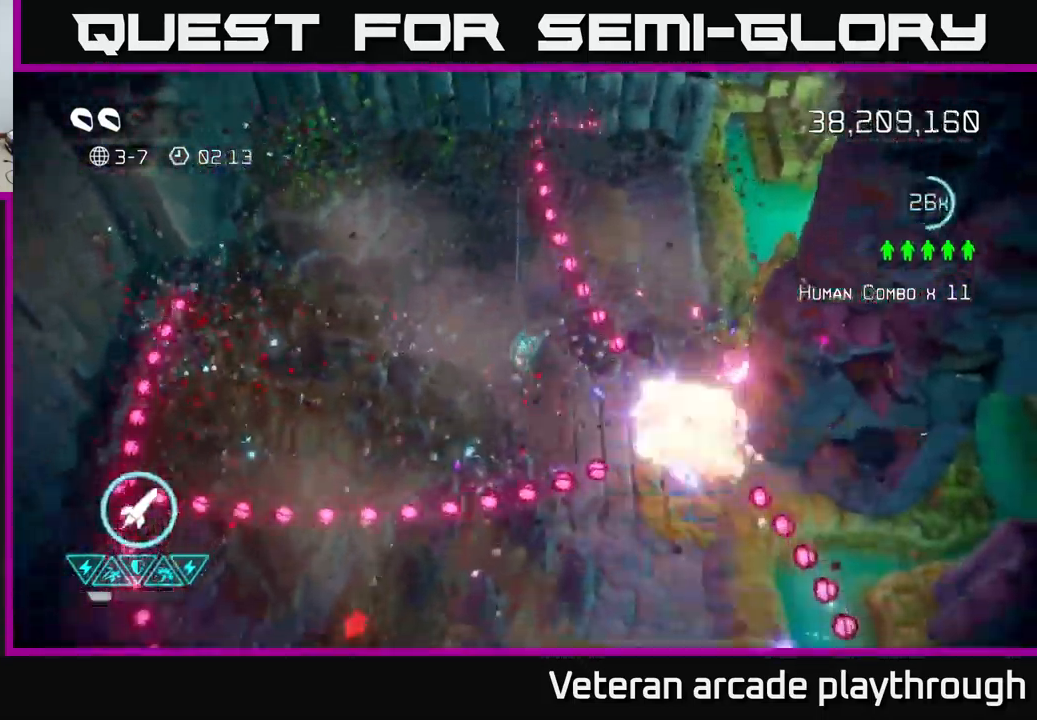
{"buttons": [], "left_stick": "down-left", "right_stick": "down", "events": [[16, "left_stick", "down-left"], [66, "right_stick", "right"], [300, "right_stick", "down"]]}
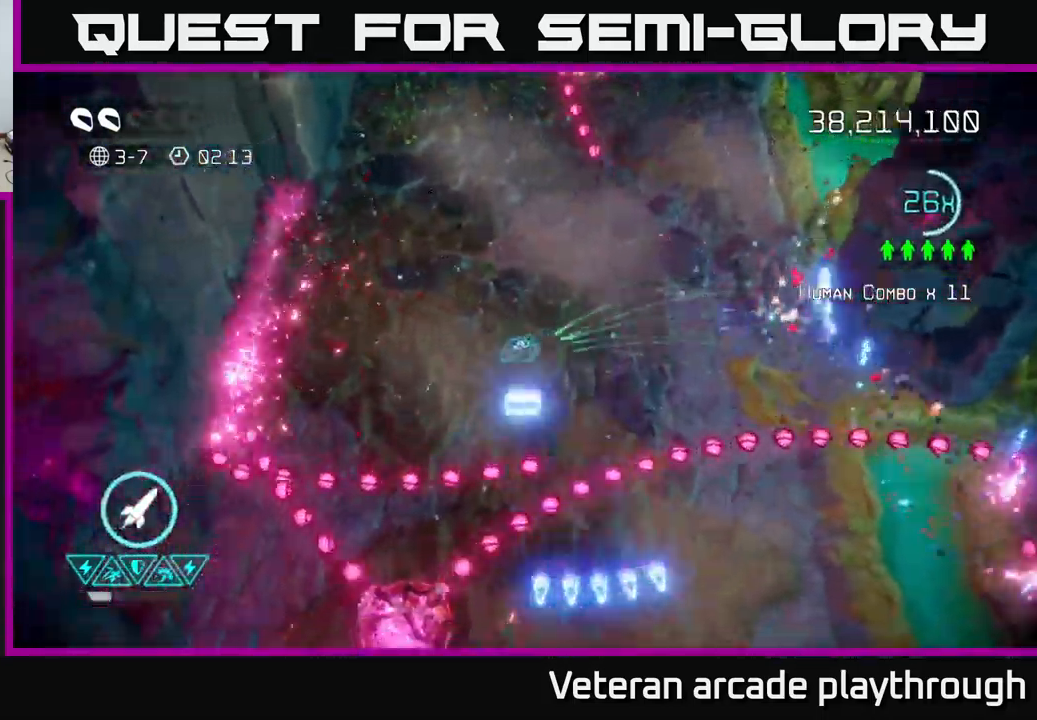
{"buttons": [], "left_stick": "down", "right_stick": "down", "events": [[350, "left_stick", "down"]]}
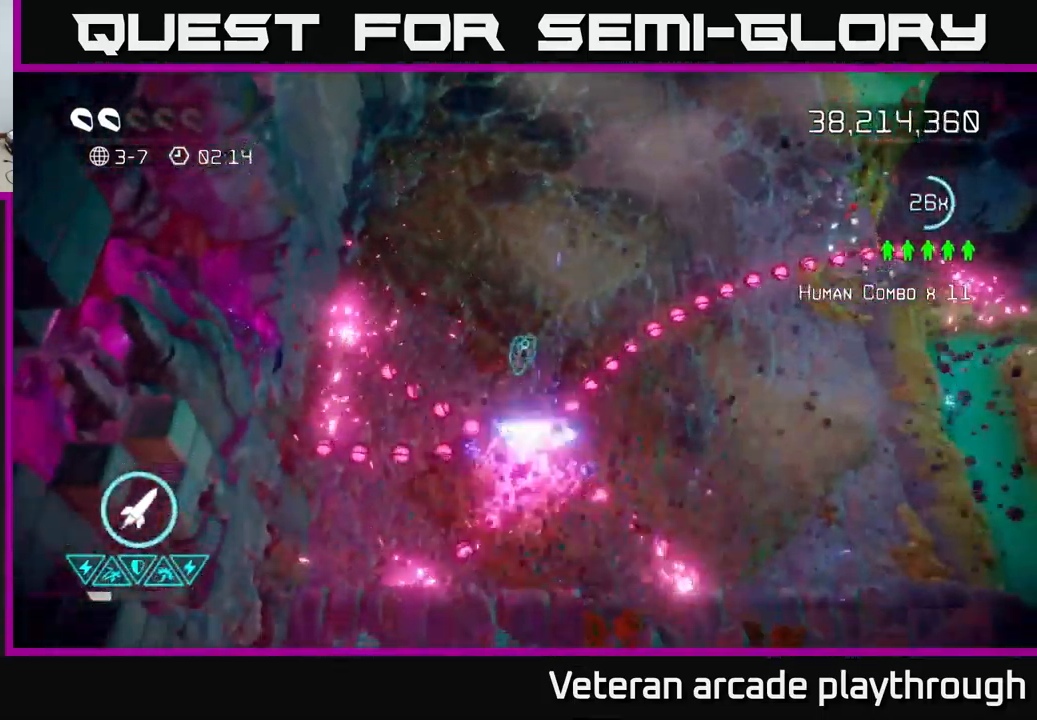
{"buttons": [], "left_stick": "up-right", "right_stick": "right", "events": [[216, "left_stick", "left"], [283, "right_stick", "right"], [333, "left_stick", "up"], [400, "left_stick", "up-right"]]}
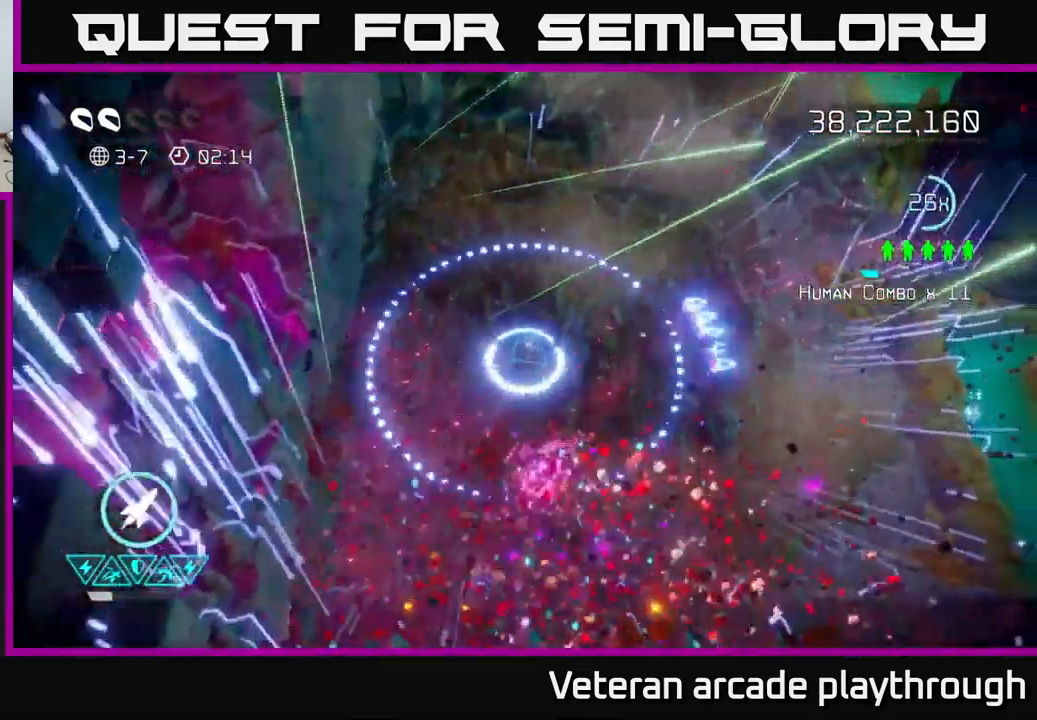
{"buttons": [], "left_stick": "up-right", "right_stick": "up-right", "events": [[50, "left_stick", "right"], [66, "right_stick", "center"], [150, "left_stick", "up-right"], [183, "right_stick", "up-right"]]}
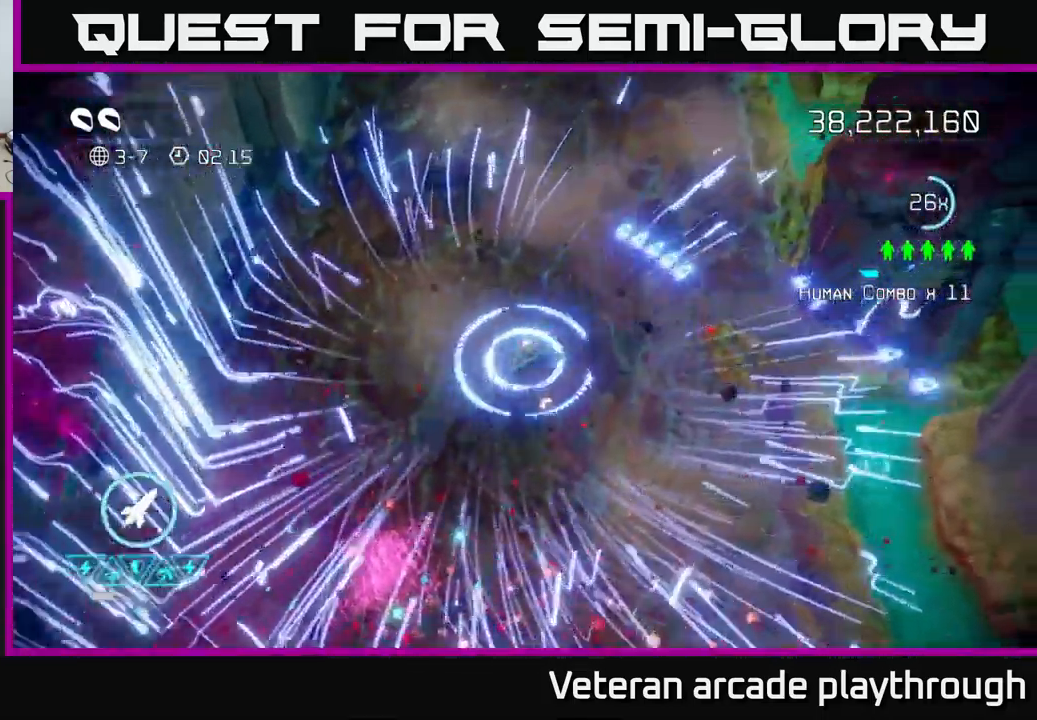
{"buttons": [], "left_stick": "up-right", "right_stick": "center", "events": [[283, "L2", "down"], [383, "L2", "up"], [433, "right_stick", "center"]]}